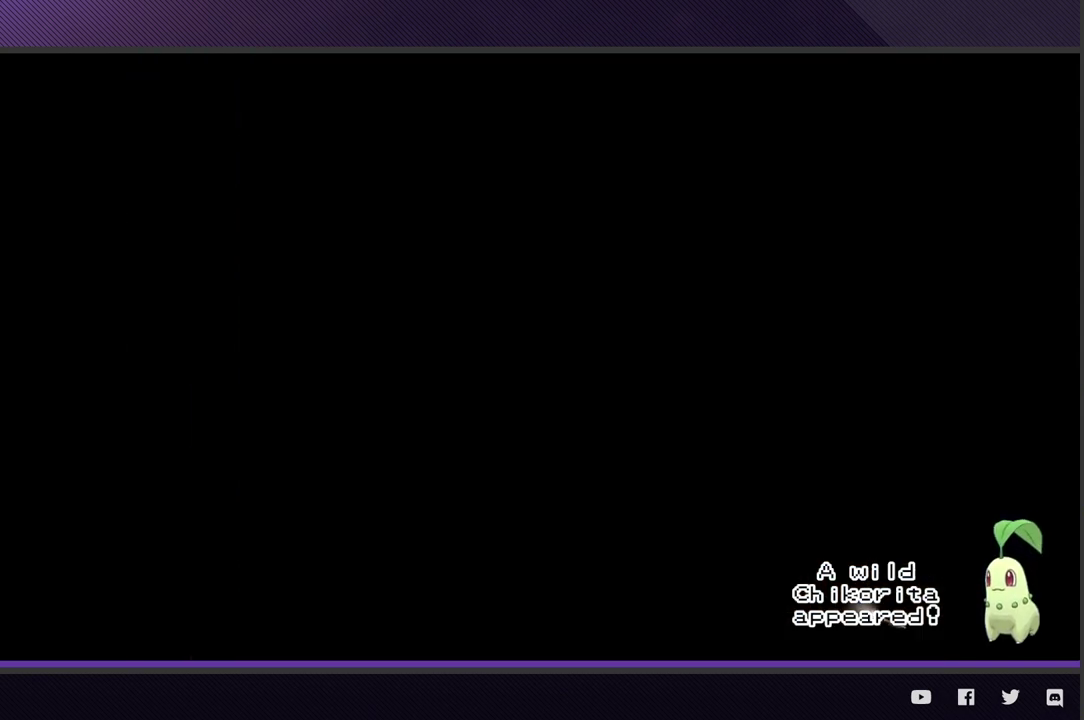
Gameplay with a controller (Xbox layout); each line is a JSON object with the inputs held at the frame after it. "events" lists button and stick changes between this image and that frame as [ms after this image, input, new state], when the widget could be followed in between.
{"buttons": [], "left_stick": "down-left", "right_stick": "center"}
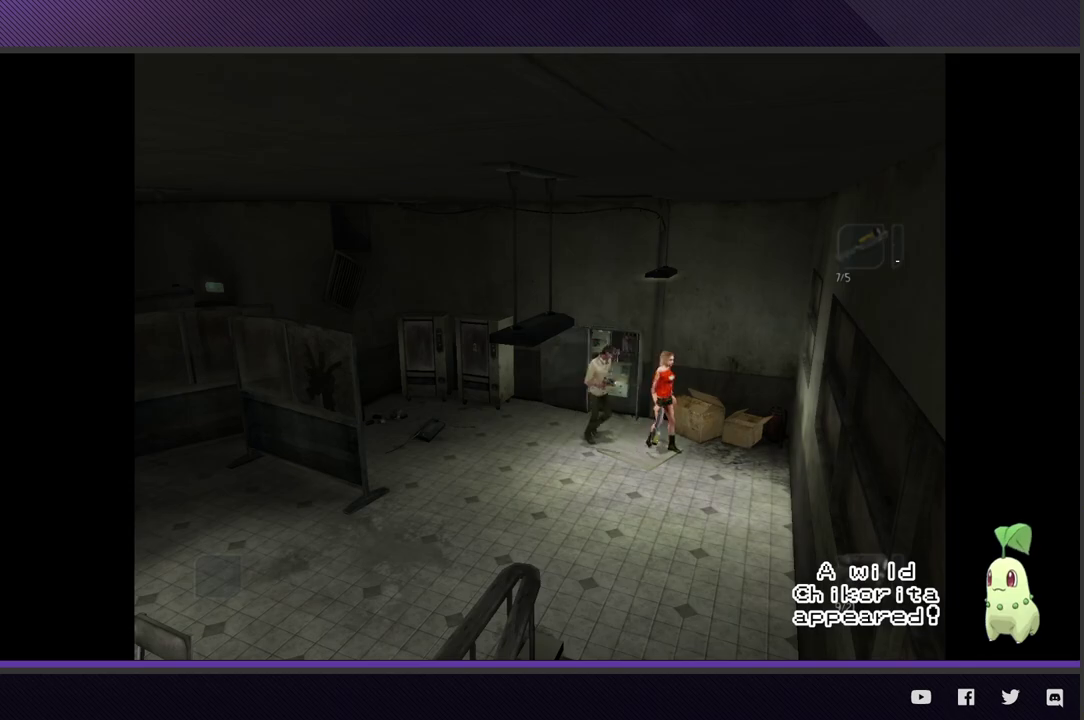
{"buttons": [], "left_stick": "down-left", "right_stick": "center"}
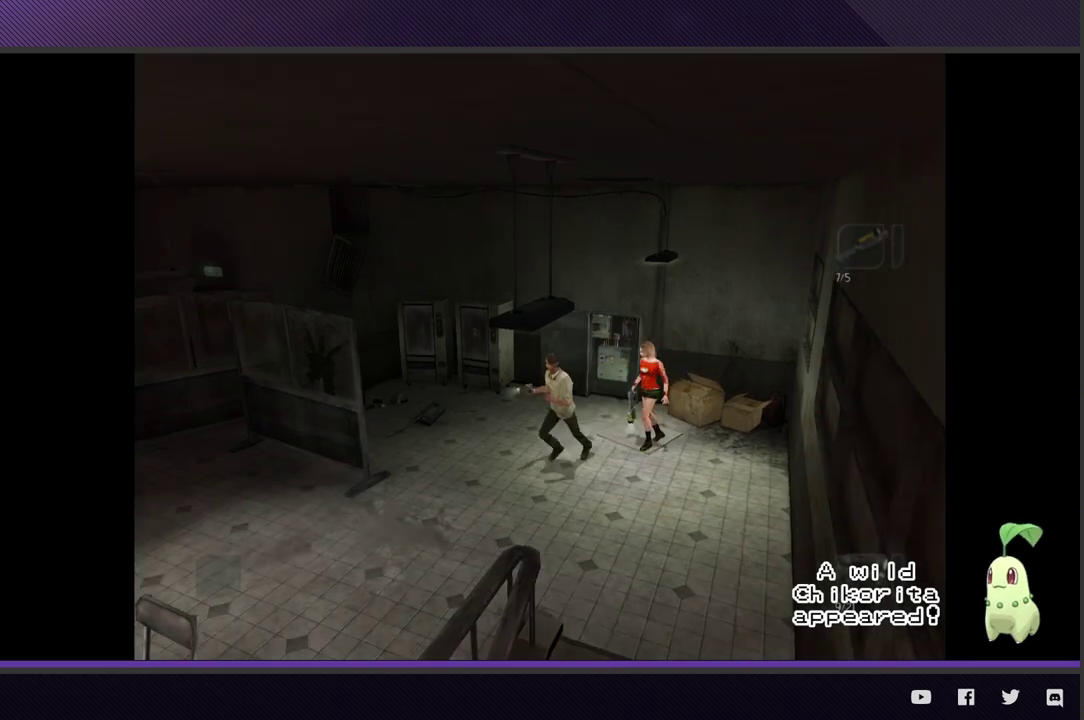
{"buttons": [], "left_stick": "down-left", "right_stick": "center"}
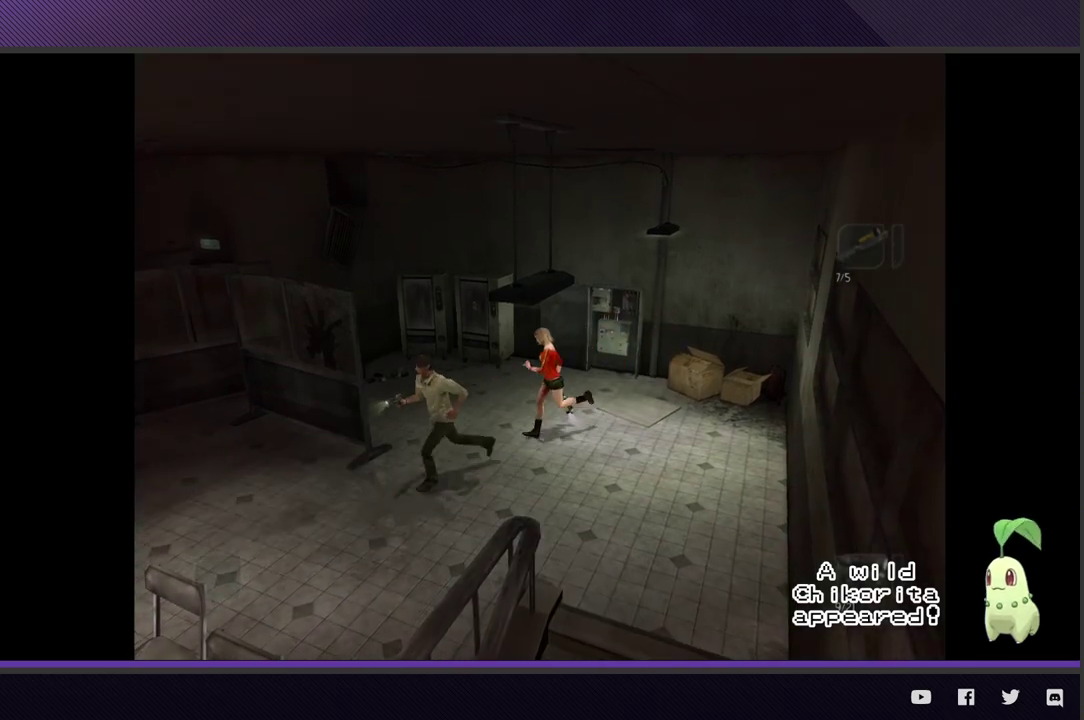
{"buttons": [], "left_stick": "down-left", "right_stick": "center"}
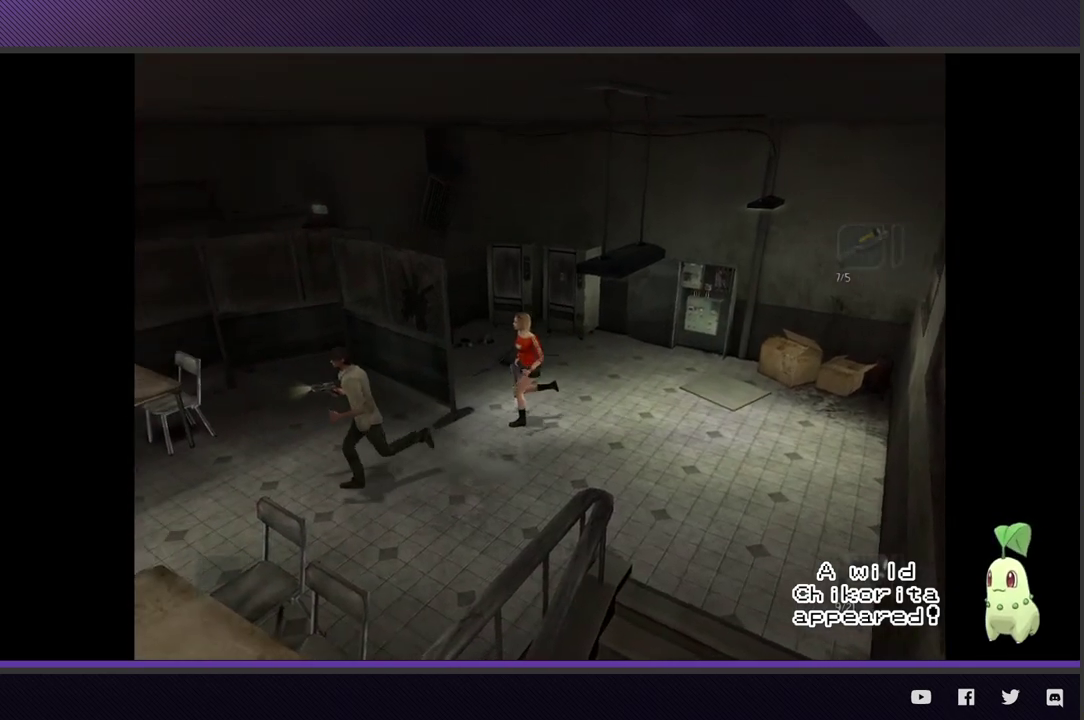
{"buttons": [], "left_stick": "down-left", "right_stick": "center"}
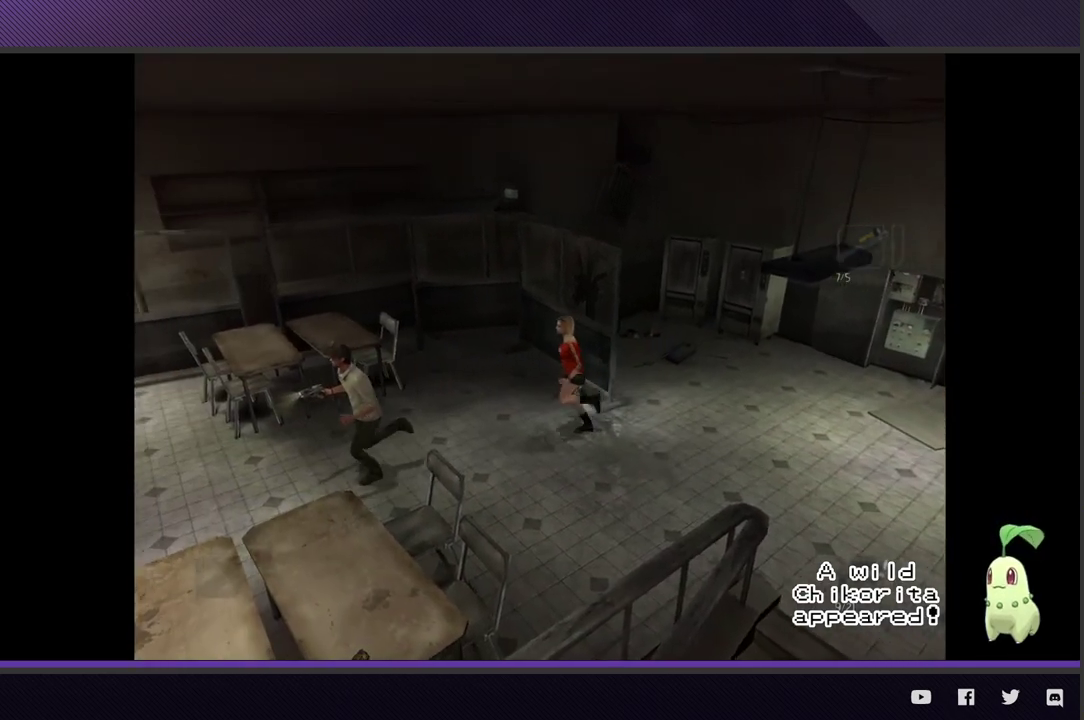
{"buttons": [], "left_stick": "down-left", "right_stick": "center"}
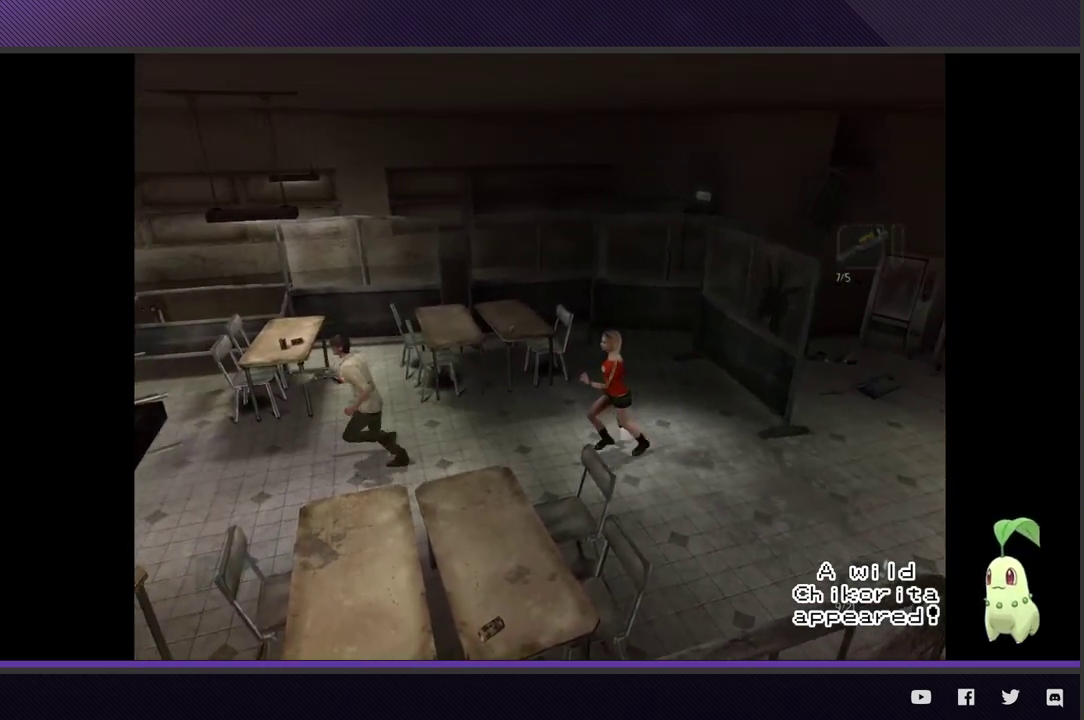
{"buttons": [], "left_stick": "left", "right_stick": "center", "events": [[483, "left_stick", "left"]]}
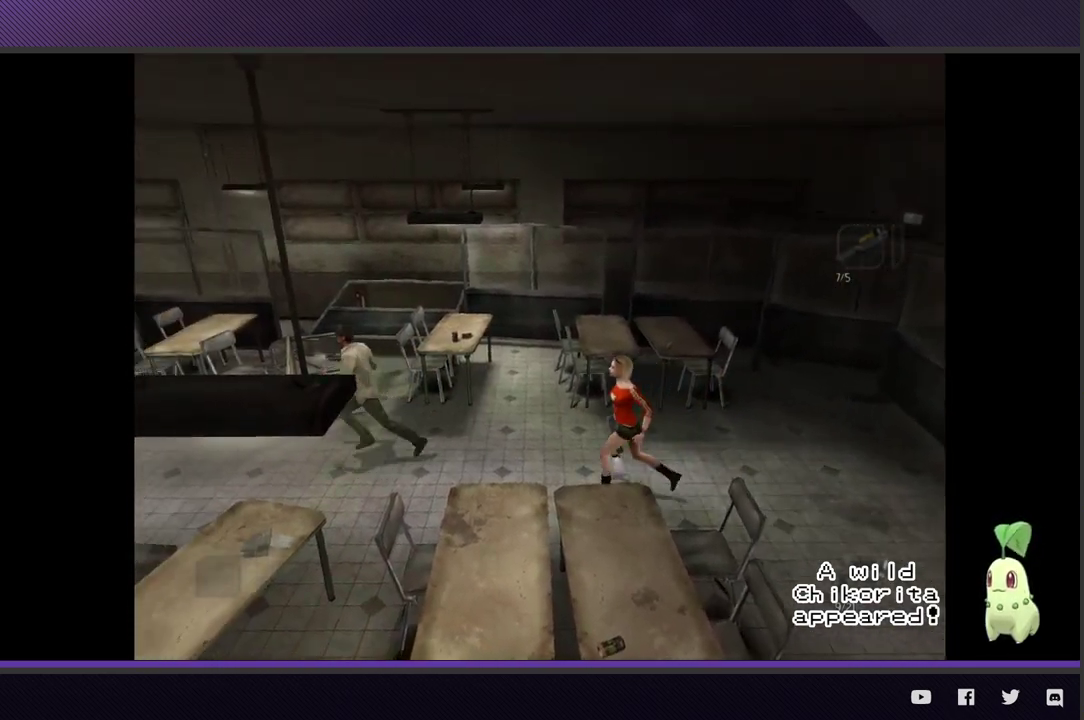
{"buttons": [], "left_stick": "left", "right_stick": "center"}
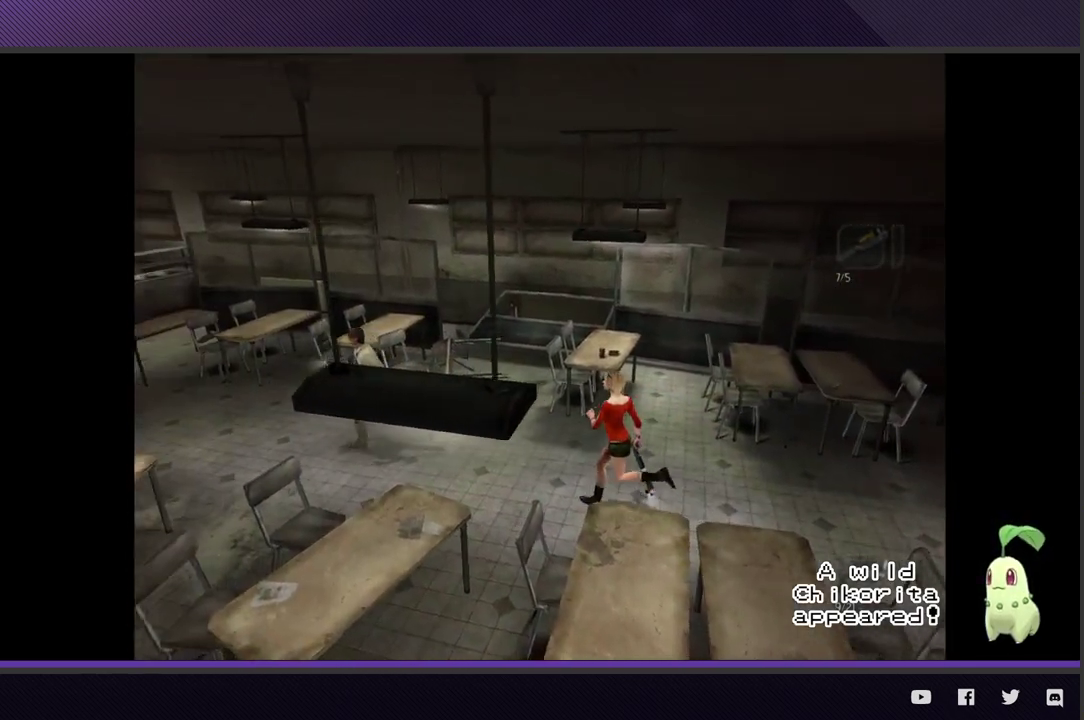
{"buttons": [], "left_stick": "left", "right_stick": "center"}
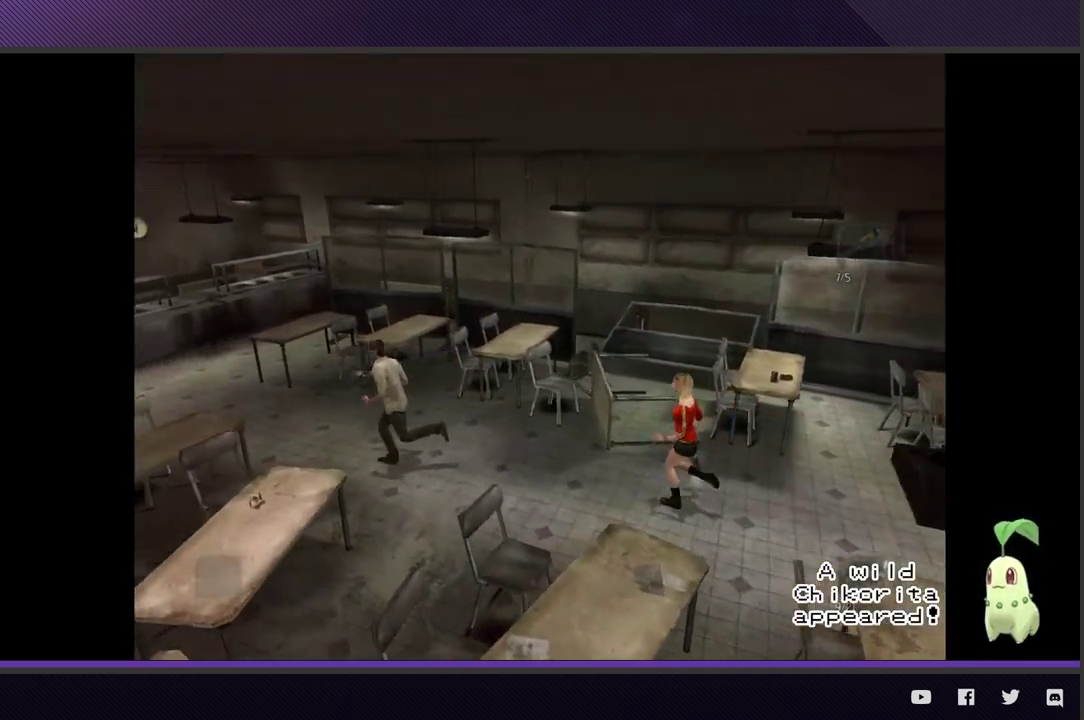
{"buttons": [], "left_stick": "up-left", "right_stick": "center"}
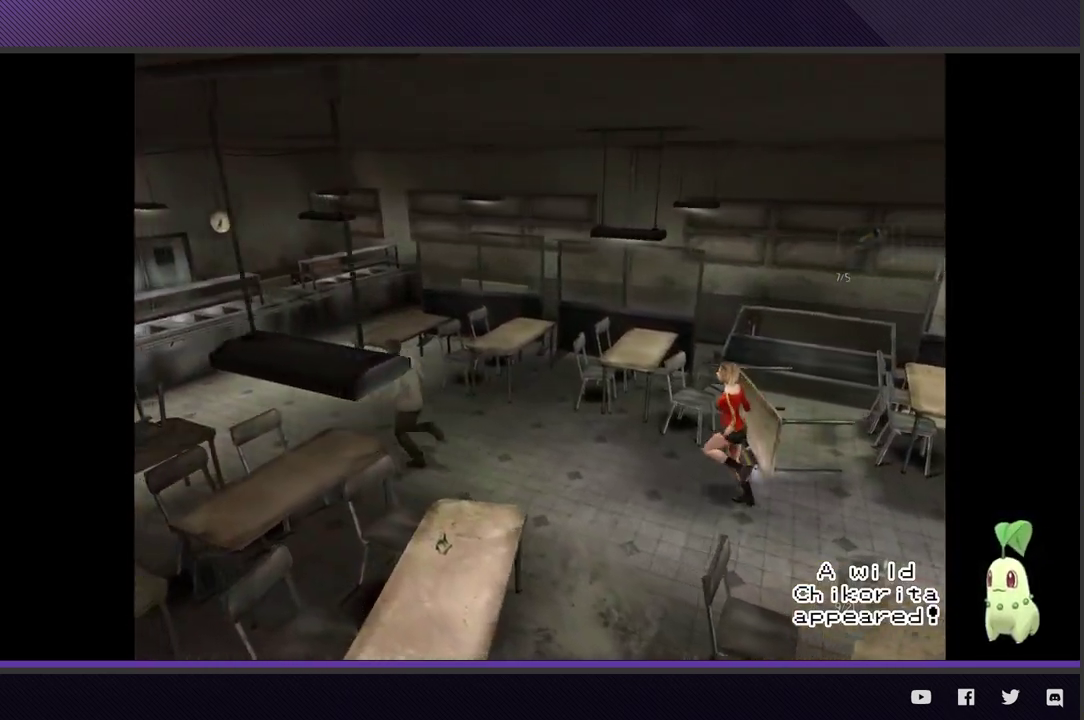
{"buttons": [], "left_stick": "left", "right_stick": "center"}
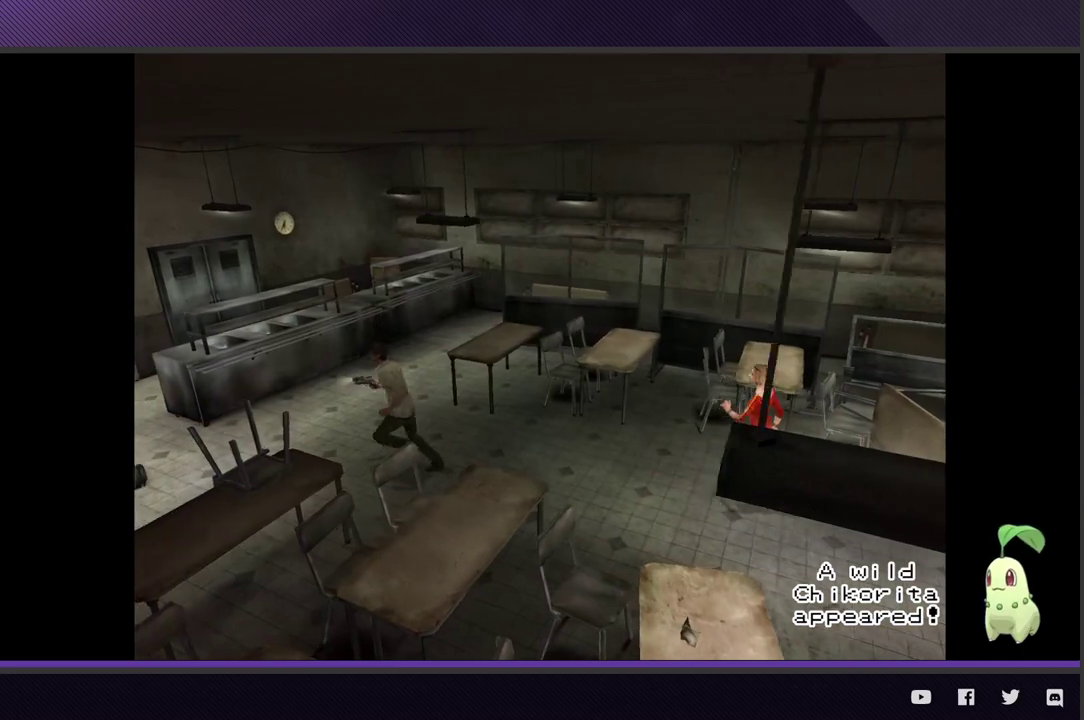
{"buttons": [], "left_stick": "left", "right_stick": "center"}
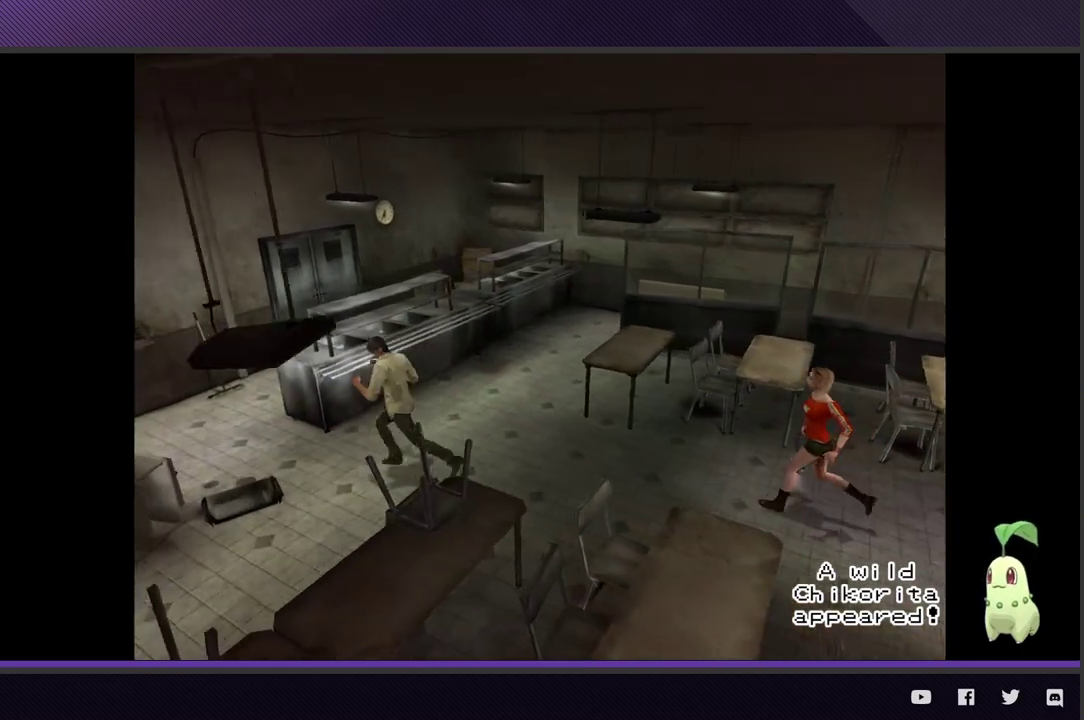
{"buttons": [], "left_stick": "up-left", "right_stick": "center"}
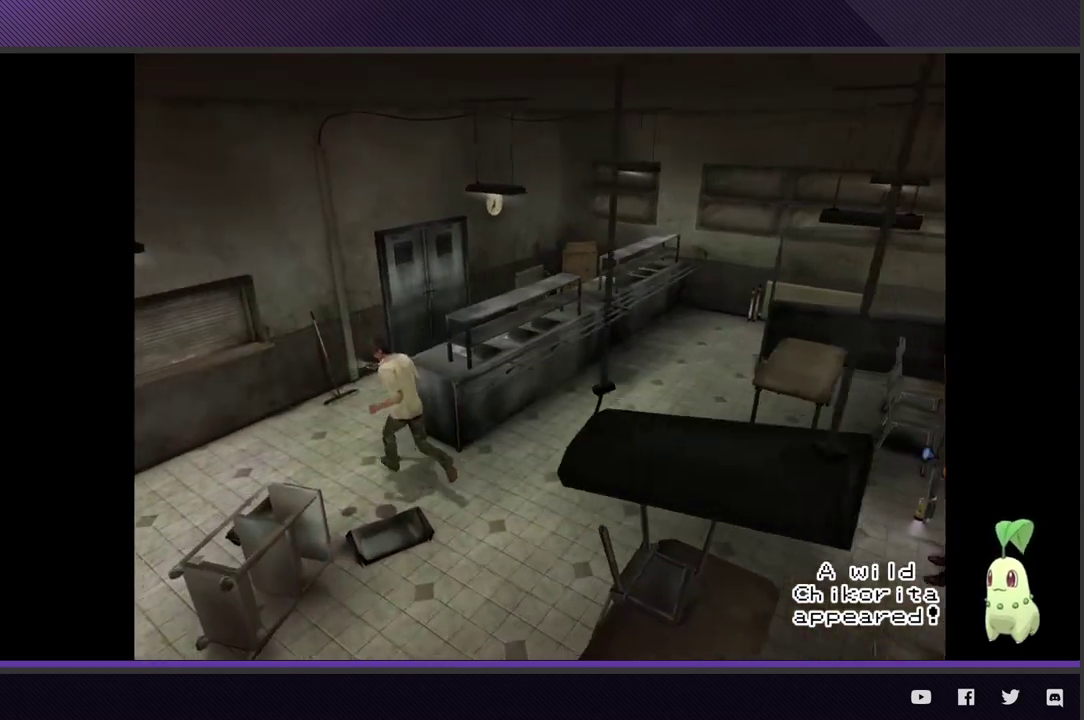
{"buttons": [], "left_stick": "up", "right_stick": "center", "events": [[300, "left_stick", "up"]]}
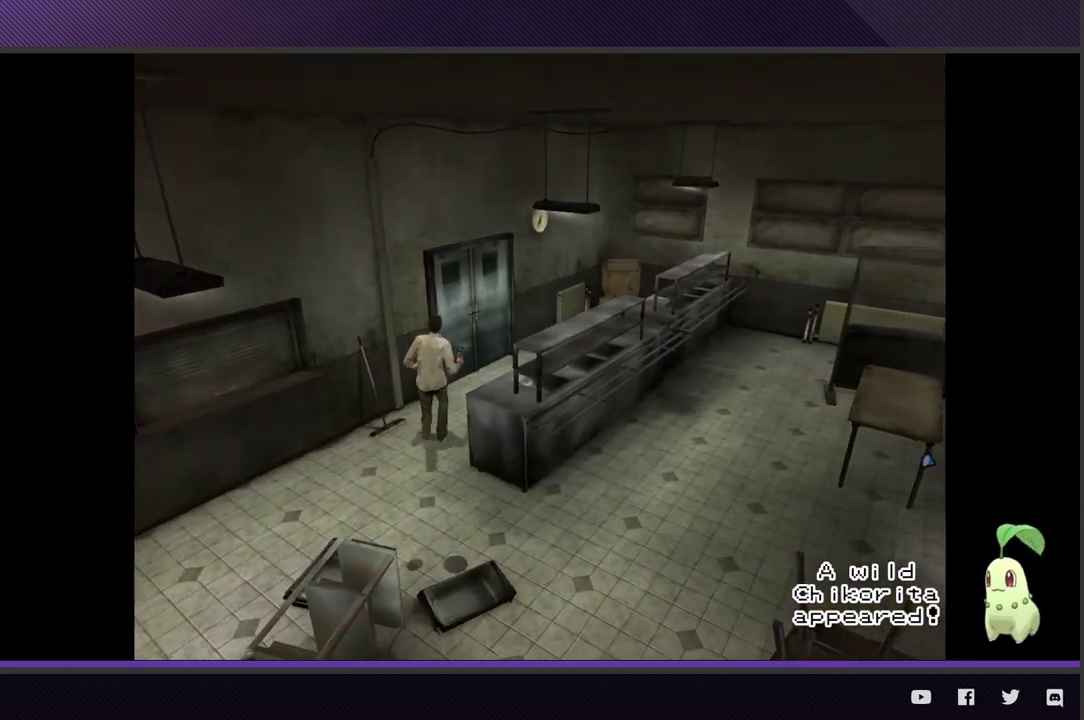
{"buttons": [], "left_stick": "up", "right_stick": "center"}
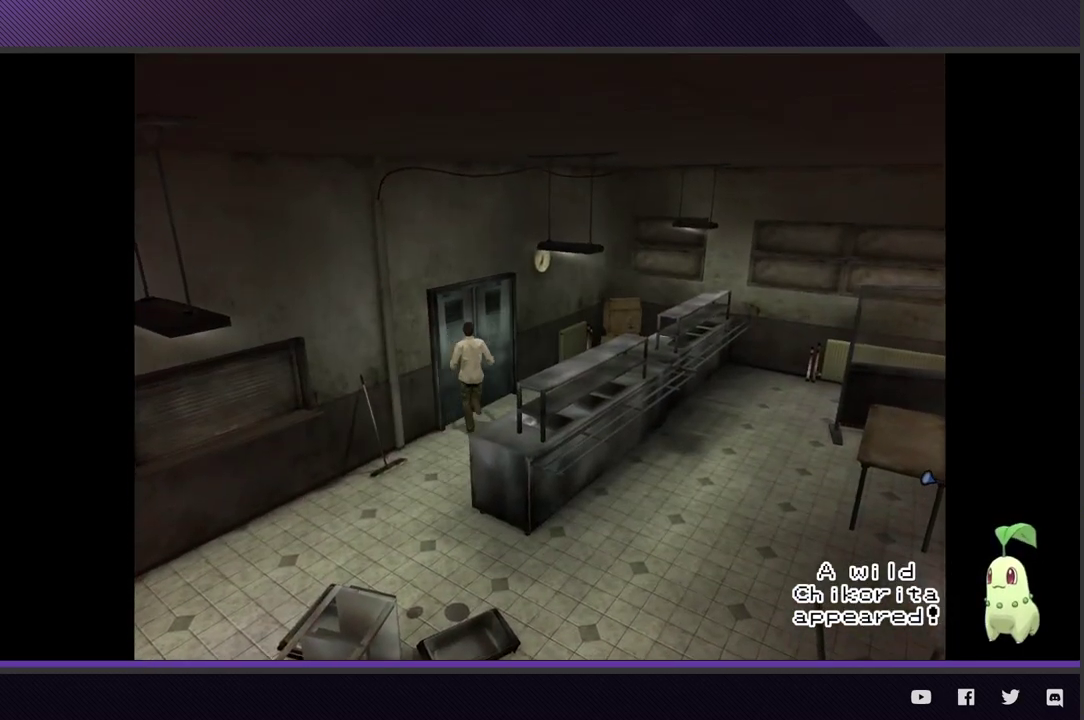
{"buttons": [], "left_stick": "center", "right_stick": "center"}
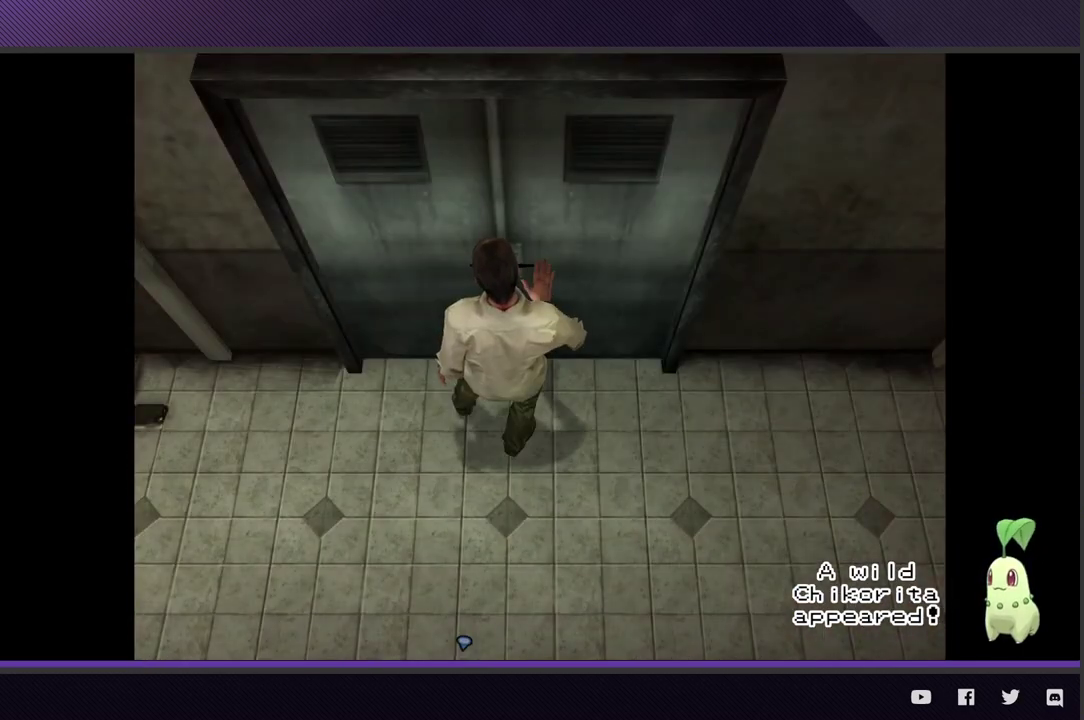
{"buttons": [], "left_stick": "up-right", "right_stick": "center", "events": [[267, "left_stick", "up-right"]]}
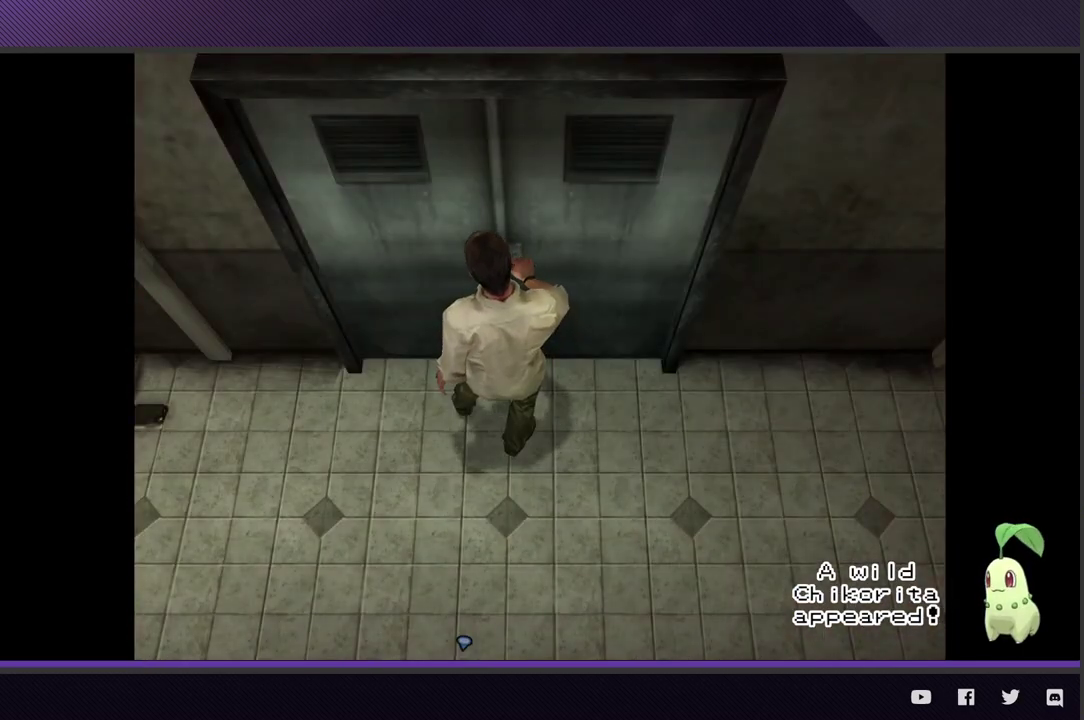
{"buttons": [], "left_stick": "up-right", "right_stick": "center"}
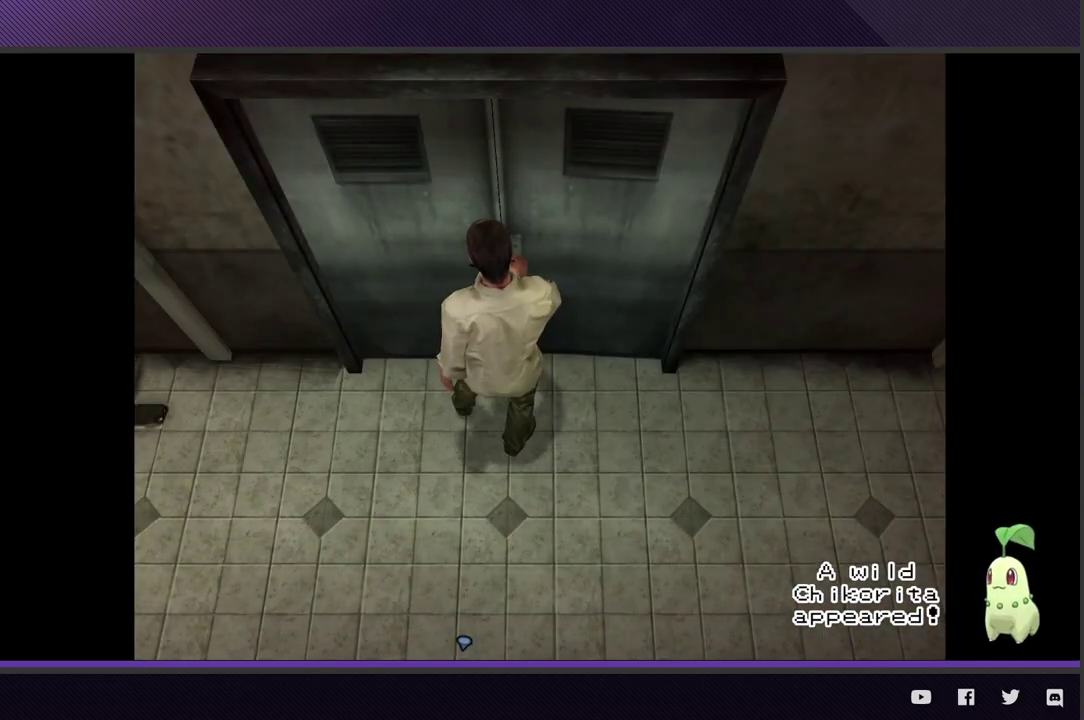
{"buttons": [], "left_stick": "up-right", "right_stick": "center"}
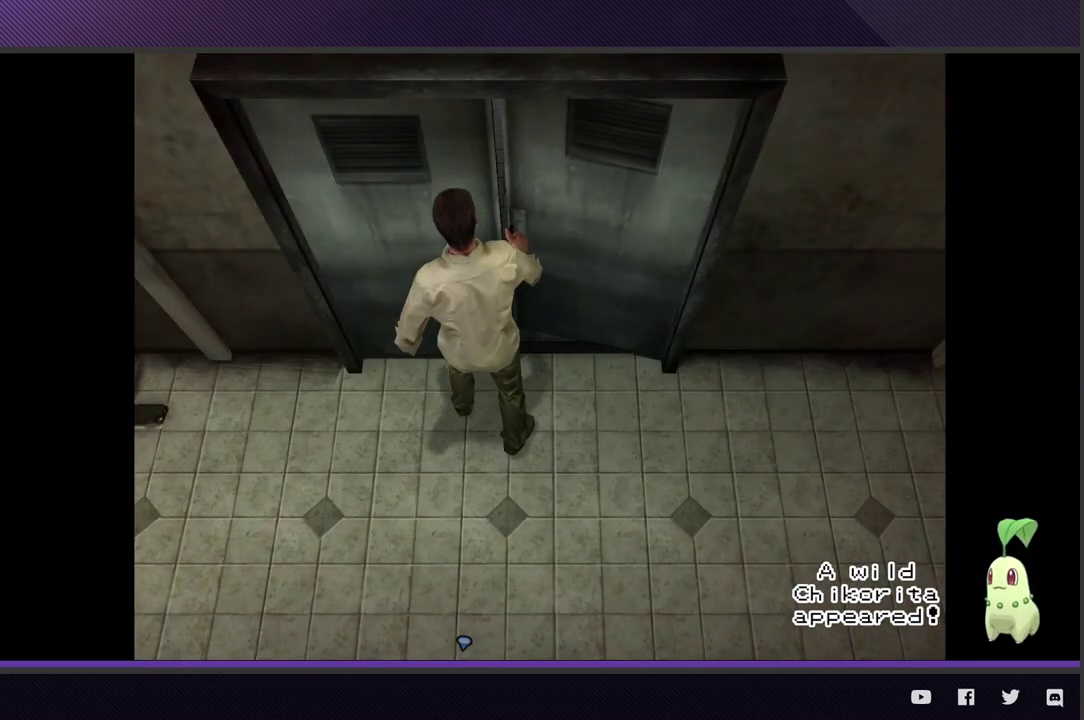
{"buttons": [], "left_stick": "up-right", "right_stick": "center"}
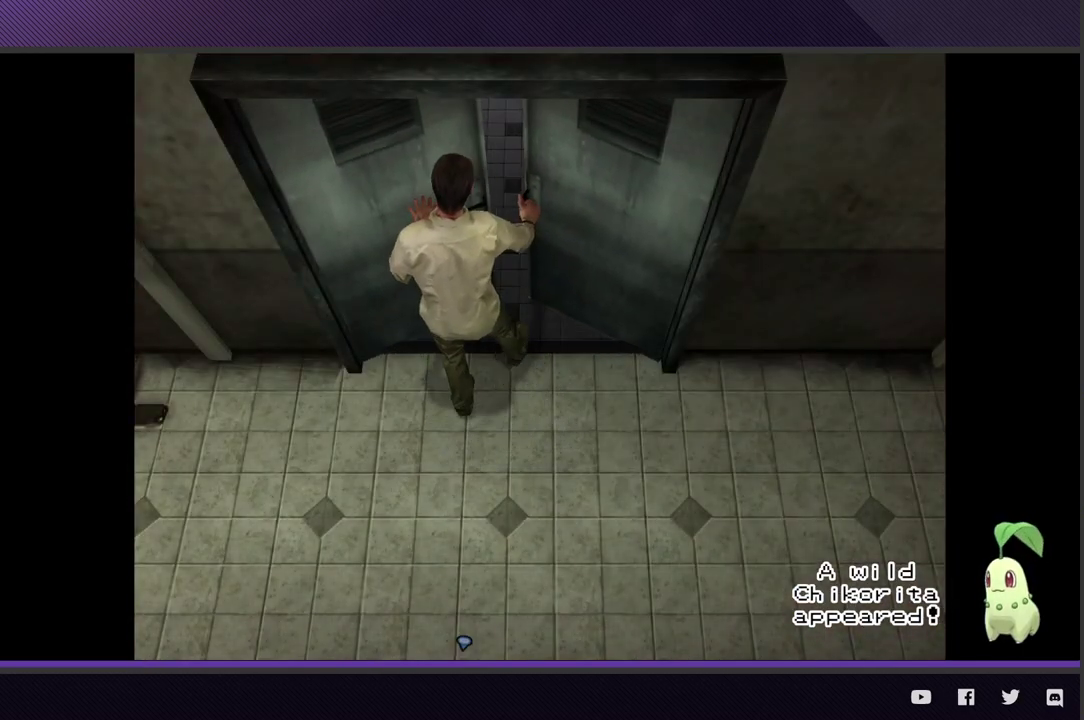
{"buttons": [], "left_stick": "up-right", "right_stick": "center"}
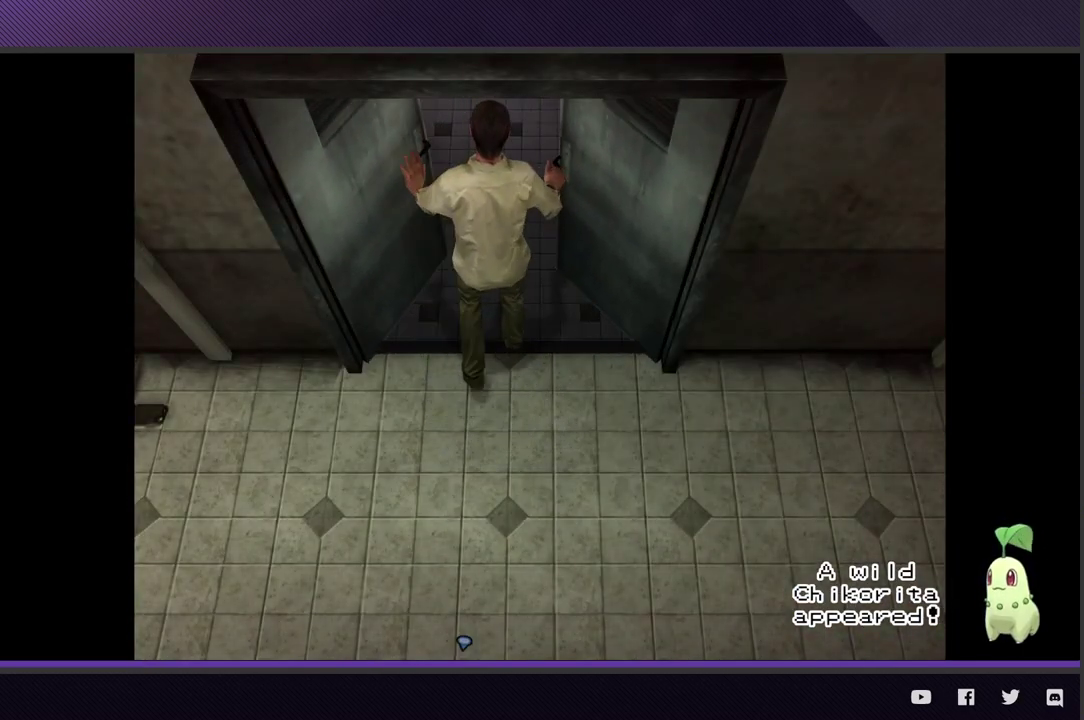
{"buttons": [], "left_stick": "up-right", "right_stick": "center"}
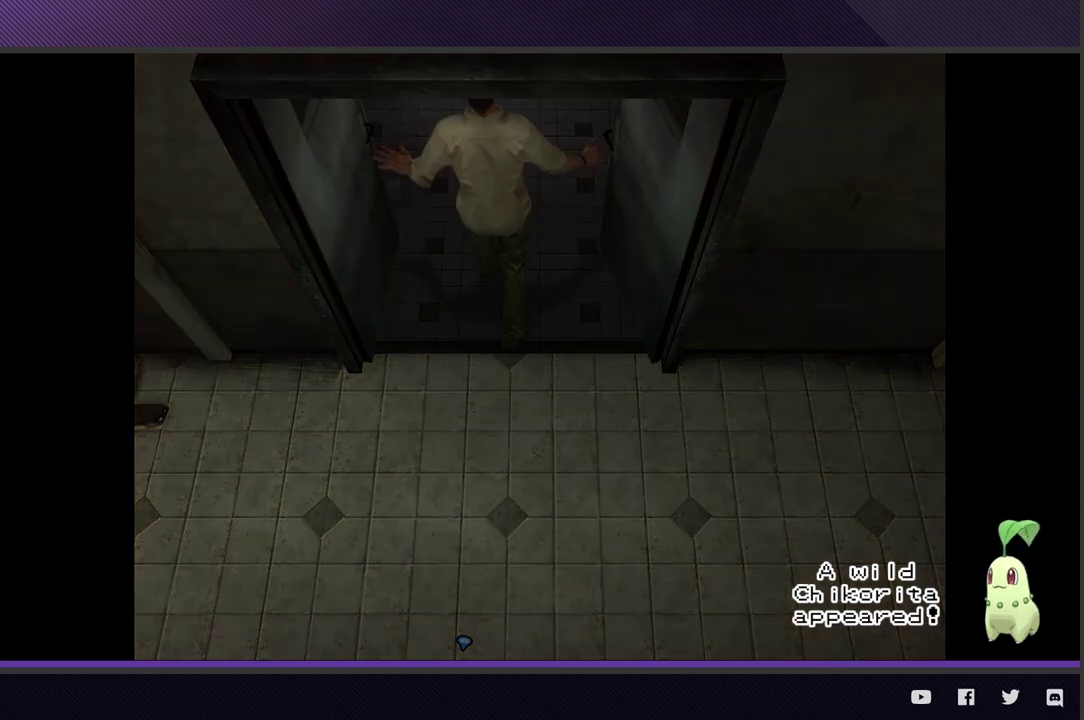
{"buttons": [], "left_stick": "up-right", "right_stick": "center"}
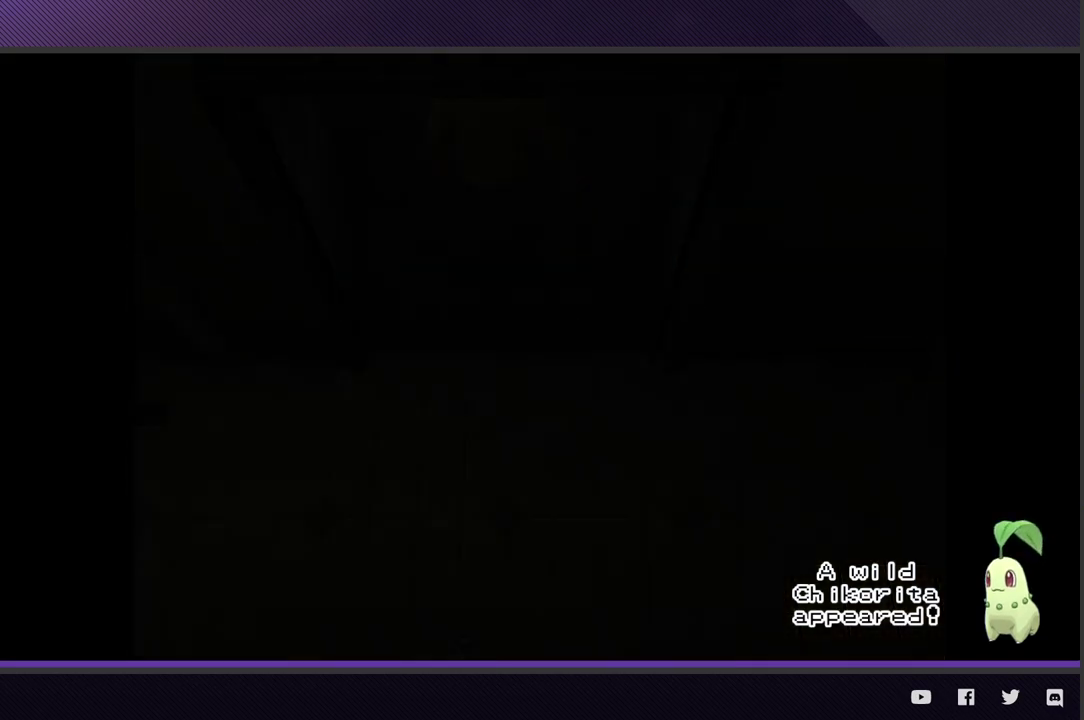
{"buttons": [], "left_stick": "up-right", "right_stick": "center"}
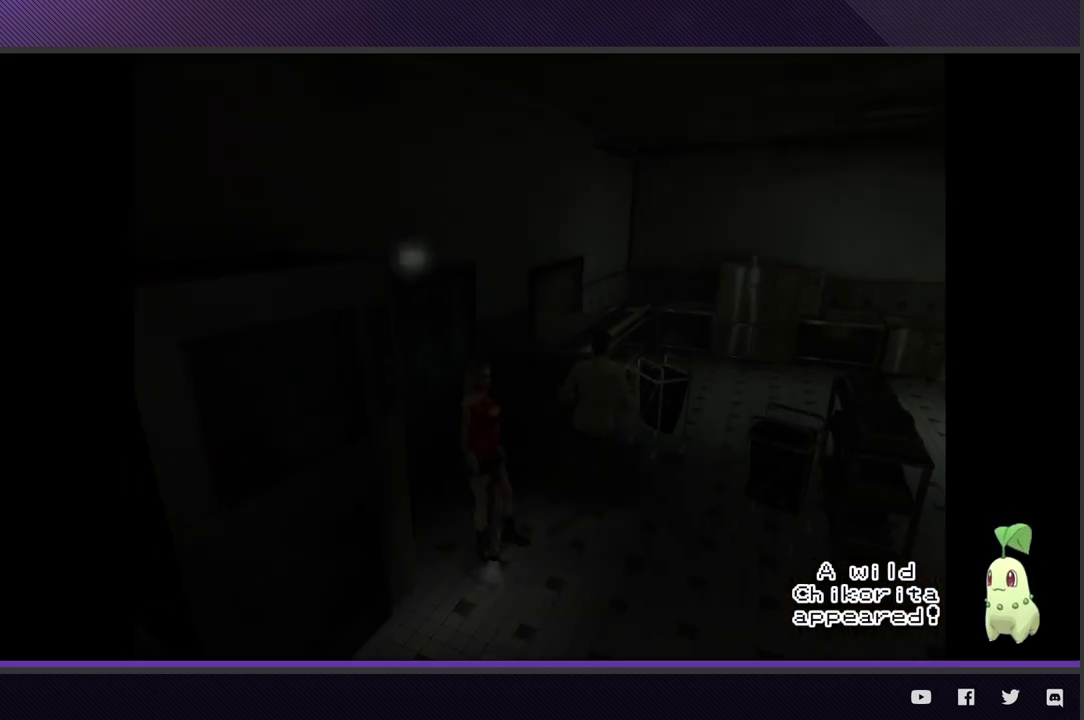
{"buttons": [], "left_stick": "up-right", "right_stick": "center"}
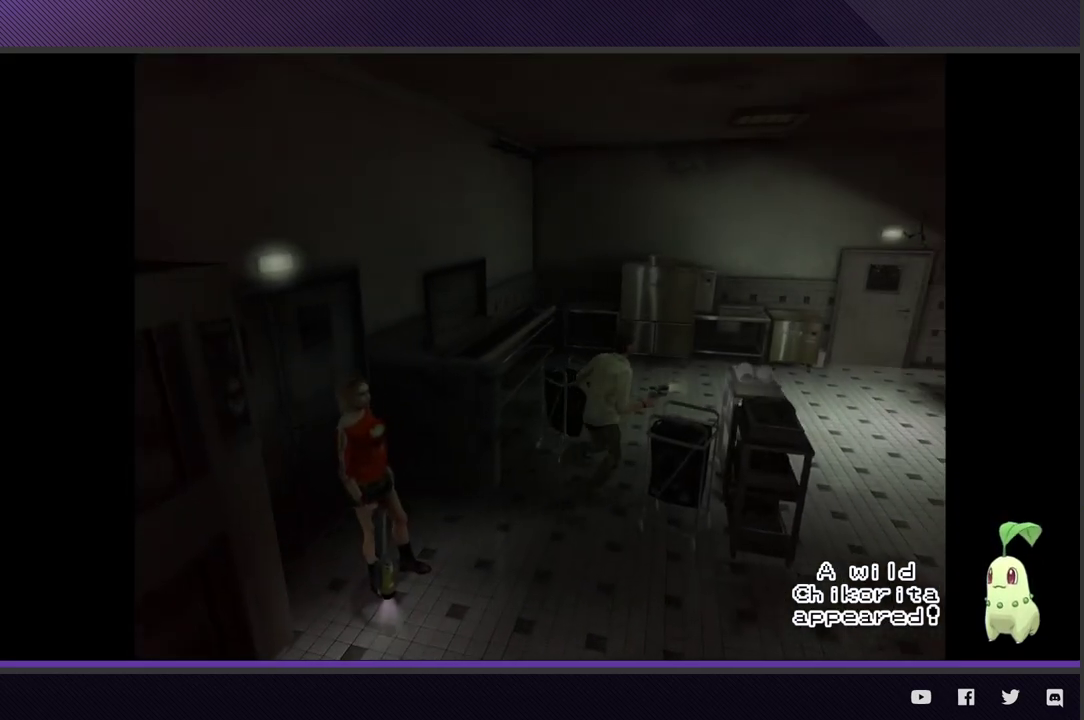
{"buttons": [], "left_stick": "up-right", "right_stick": "center"}
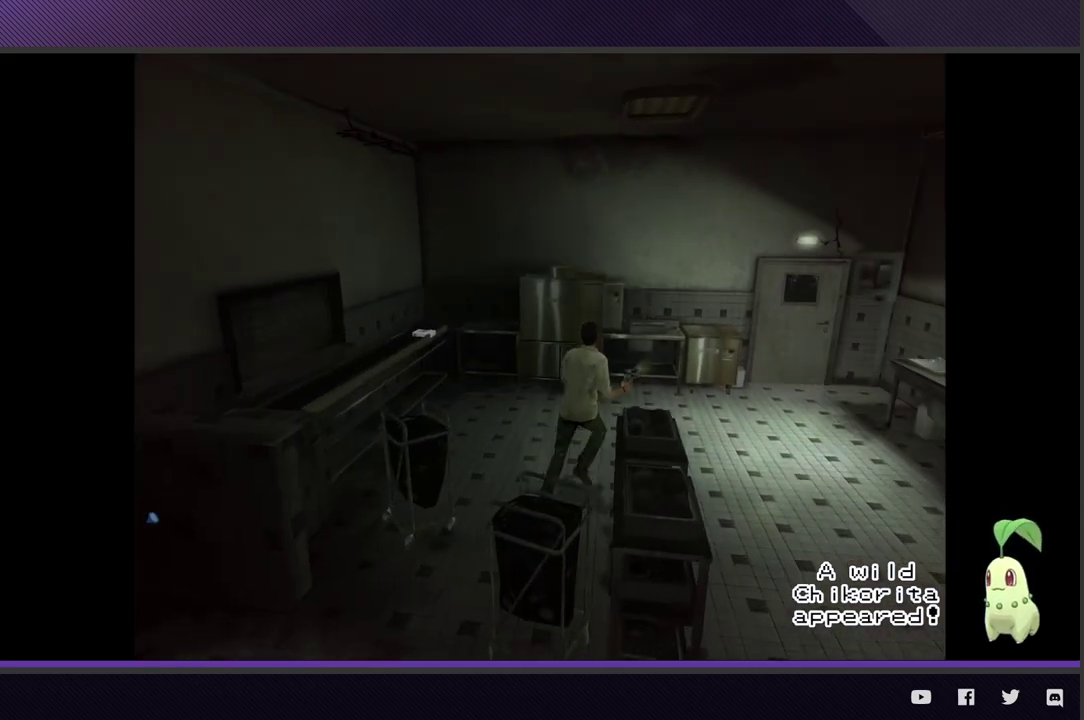
{"buttons": [], "left_stick": "up-right", "right_stick": "center"}
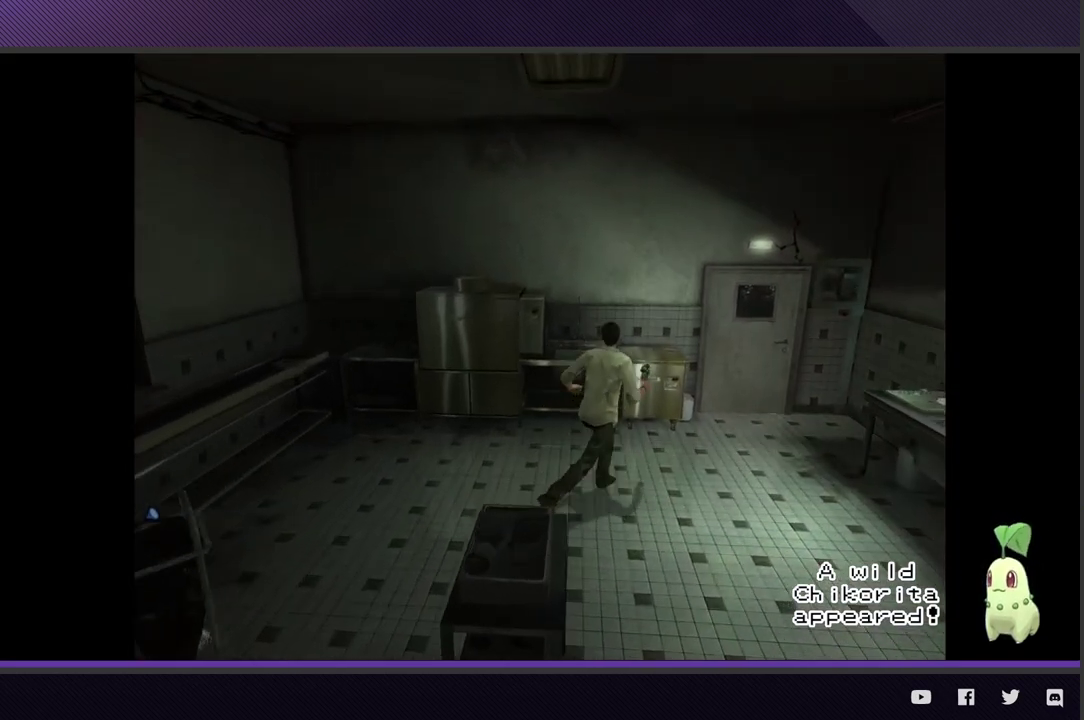
{"buttons": [], "left_stick": "up-right", "right_stick": "center"}
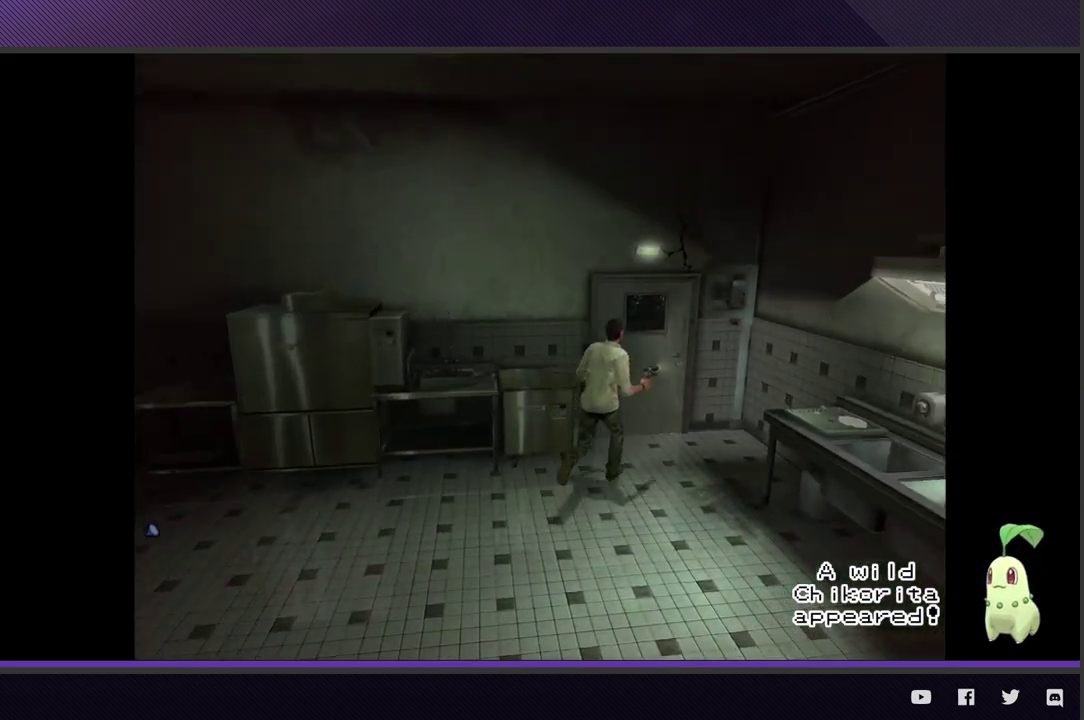
{"buttons": ["A"], "left_stick": "center", "right_stick": "center", "events": [[283, "A", "down"], [300, "left_stick", "up"], [367, "A", "up"], [433, "A", "down"], [483, "left_stick", "center"]]}